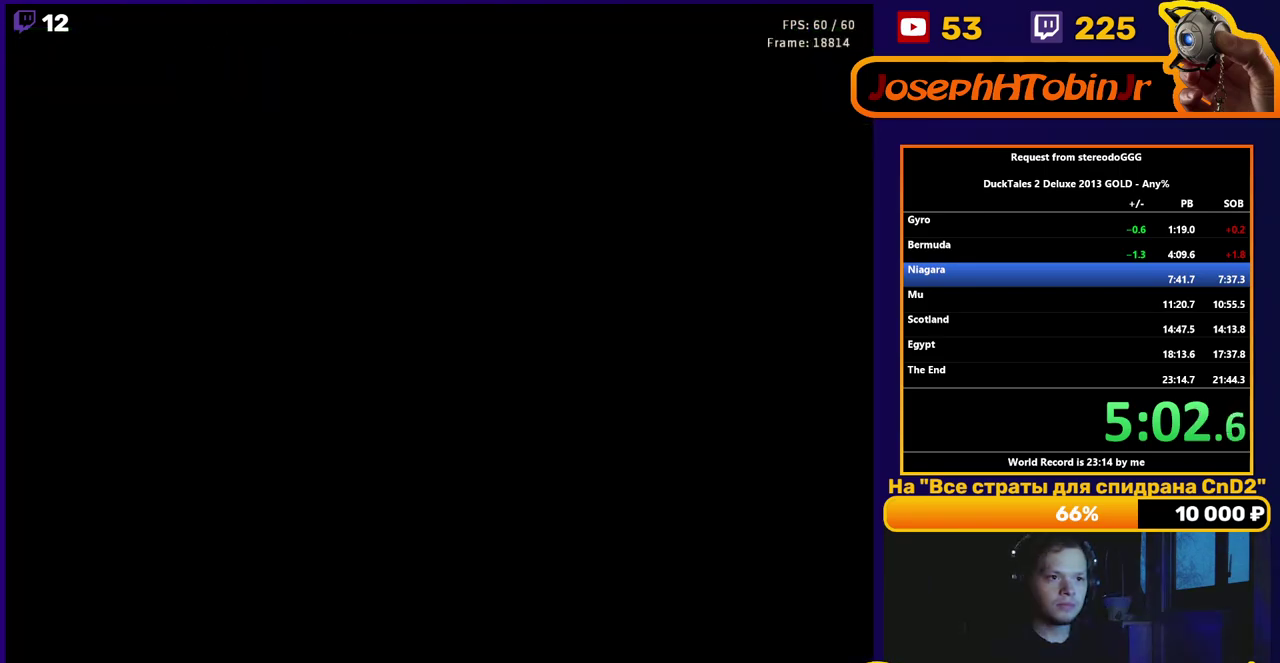
Gameplay with a controller (Nintendo layout); each line is a JSON object with the inputs held at the frame after it. "events" lists button and stick changes between this image and that frame as [ms after this image, input, new state], when the widget could be followed in between. Not read: L3 R3 SELECT.
{"buttons": [], "events": []}
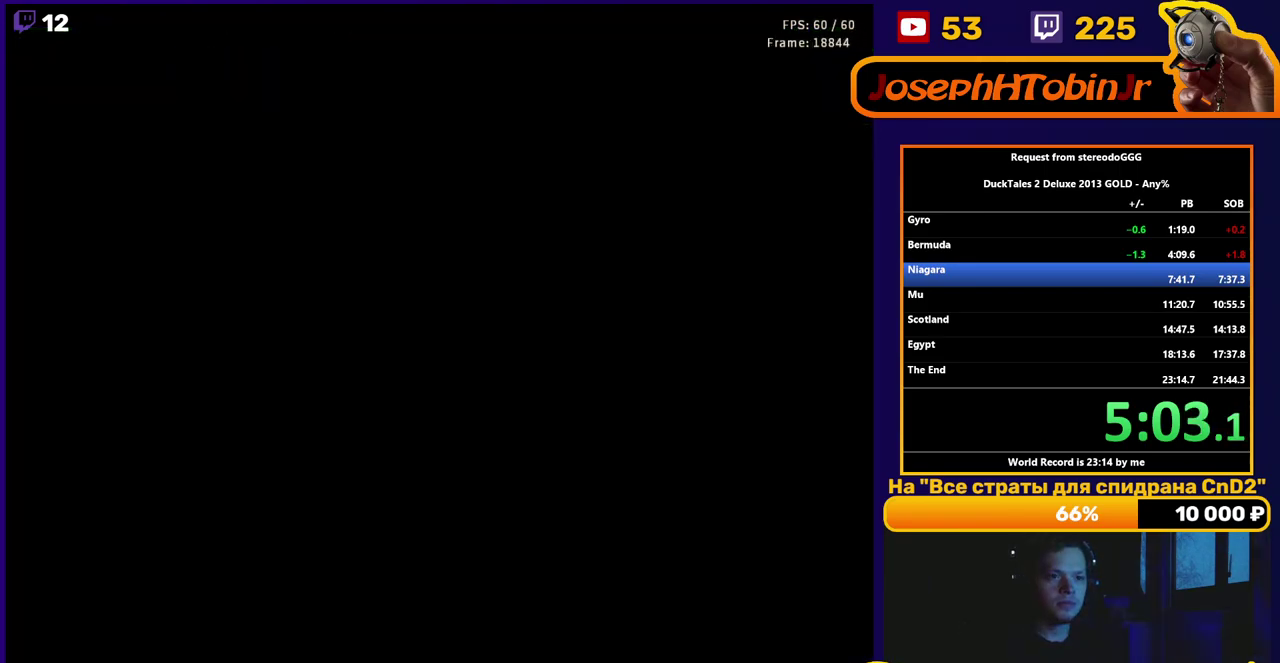
{"buttons": [], "events": []}
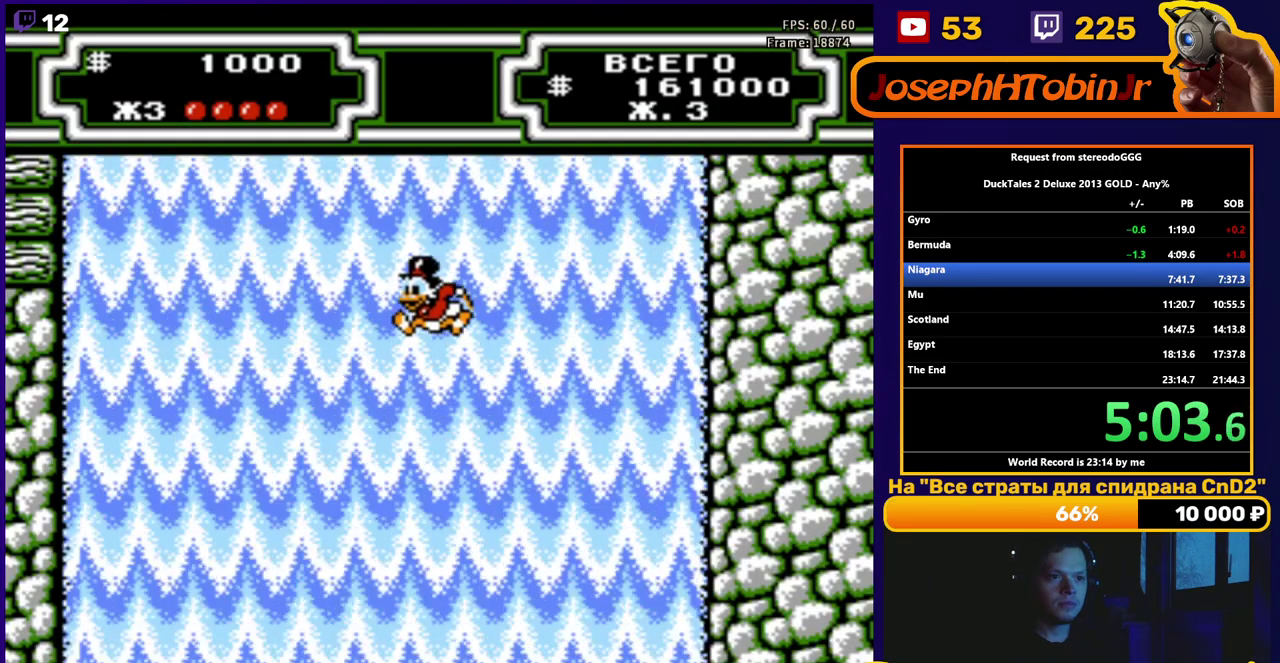
{"buttons": [], "events": [[17, "DPAD_LEFT", "down"], [133, "DPAD_LEFT", "up"], [250, "DPAD_LEFT", "down"], [400, "DPAD_LEFT", "up"]]}
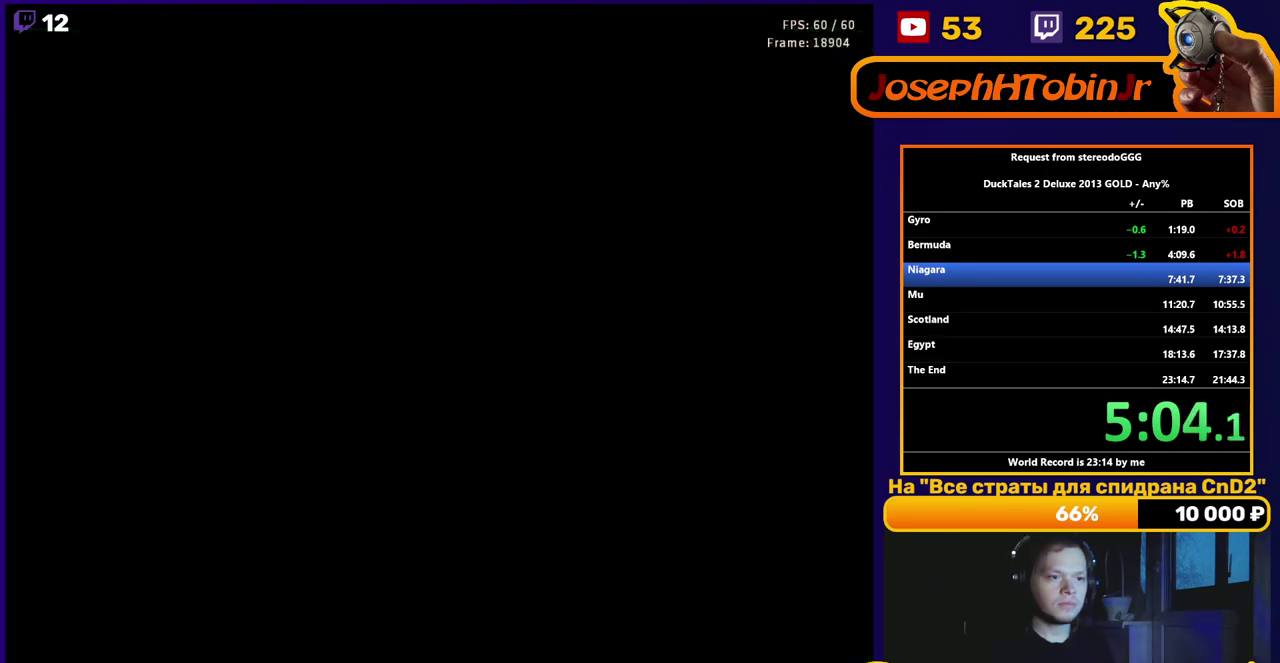
{"buttons": ["DPAD_LEFT"], "events": [[317, "DPAD_LEFT", "down"]]}
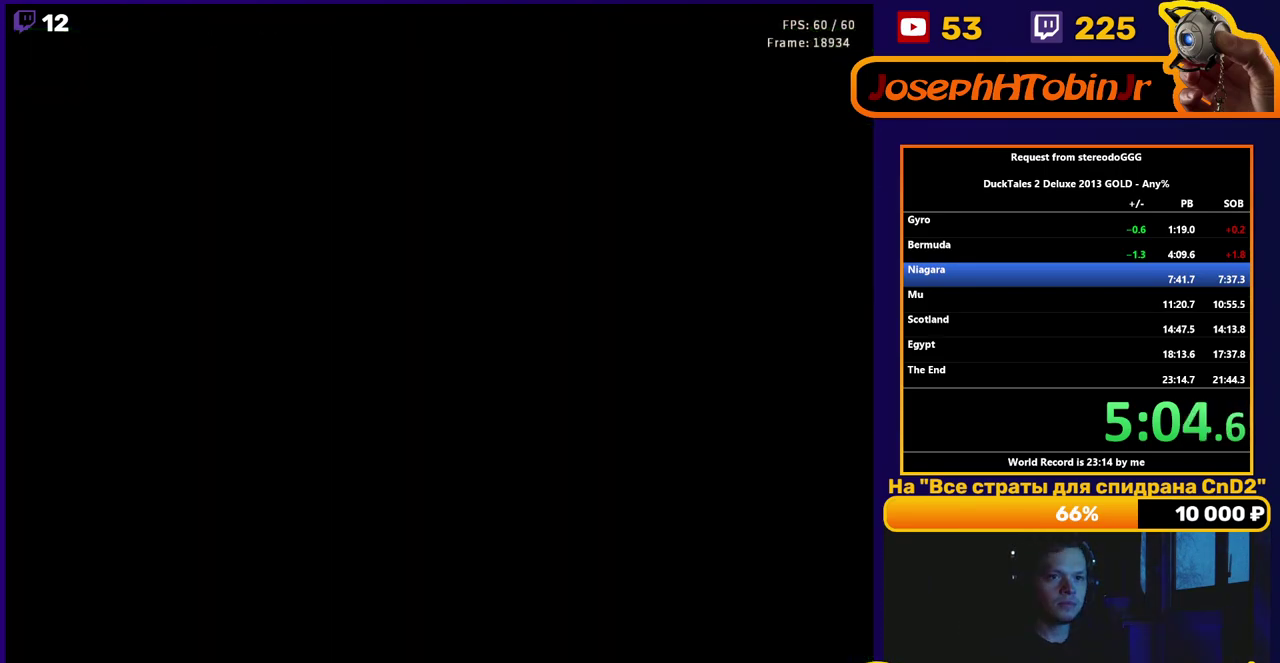
{"buttons": ["DPAD_LEFT"], "events": []}
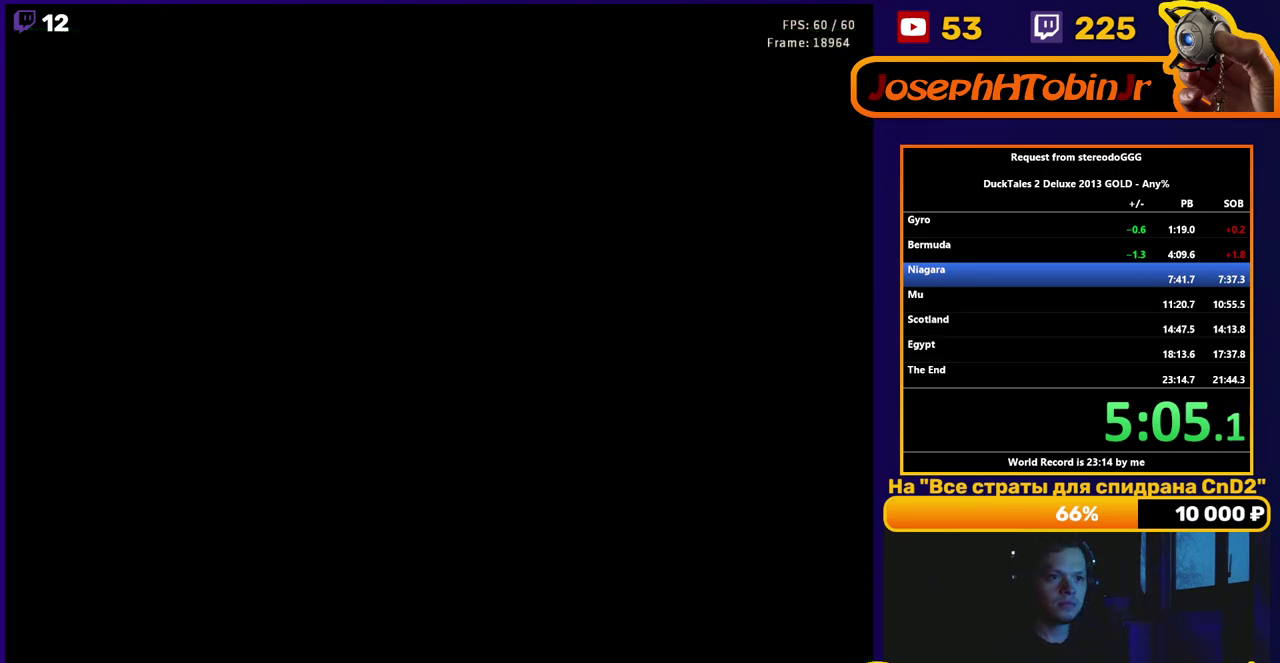
{"buttons": ["DPAD_RIGHT"], "events": [[450, "DPAD_LEFT", "up"], [450, "DPAD_RIGHT", "down"]]}
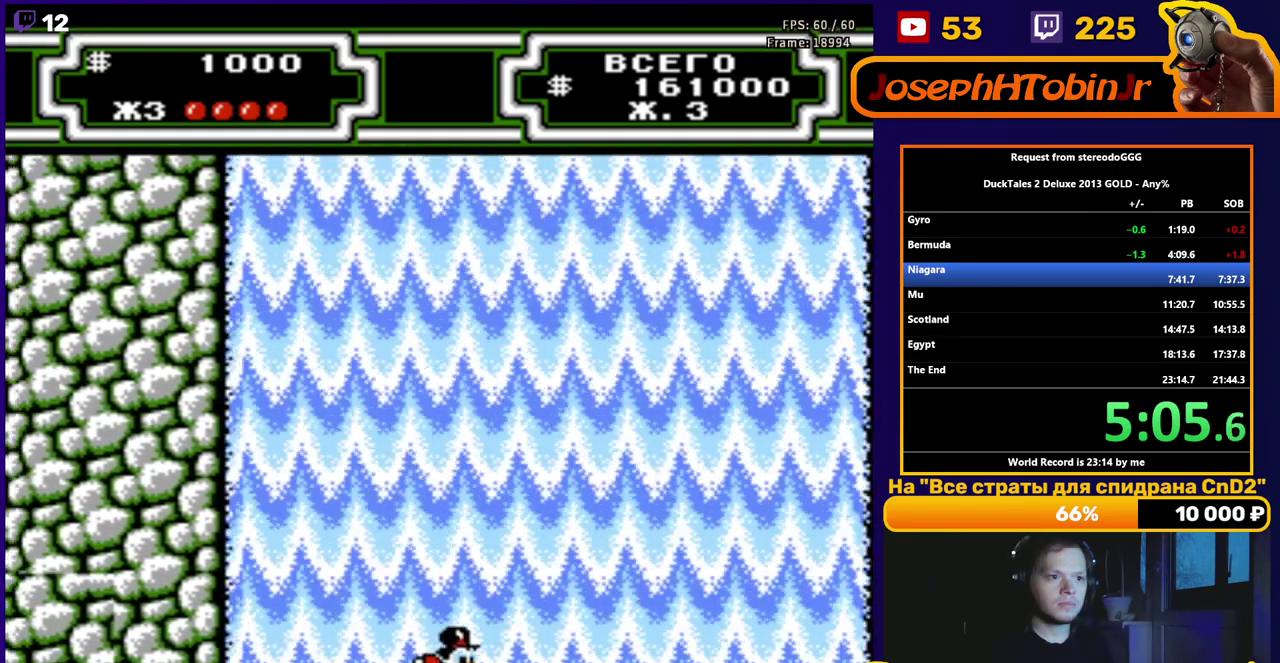
{"buttons": ["DPAD_RIGHT"], "events": [[200, "DPAD_RIGHT", "up"], [467, "DPAD_RIGHT", "down"]]}
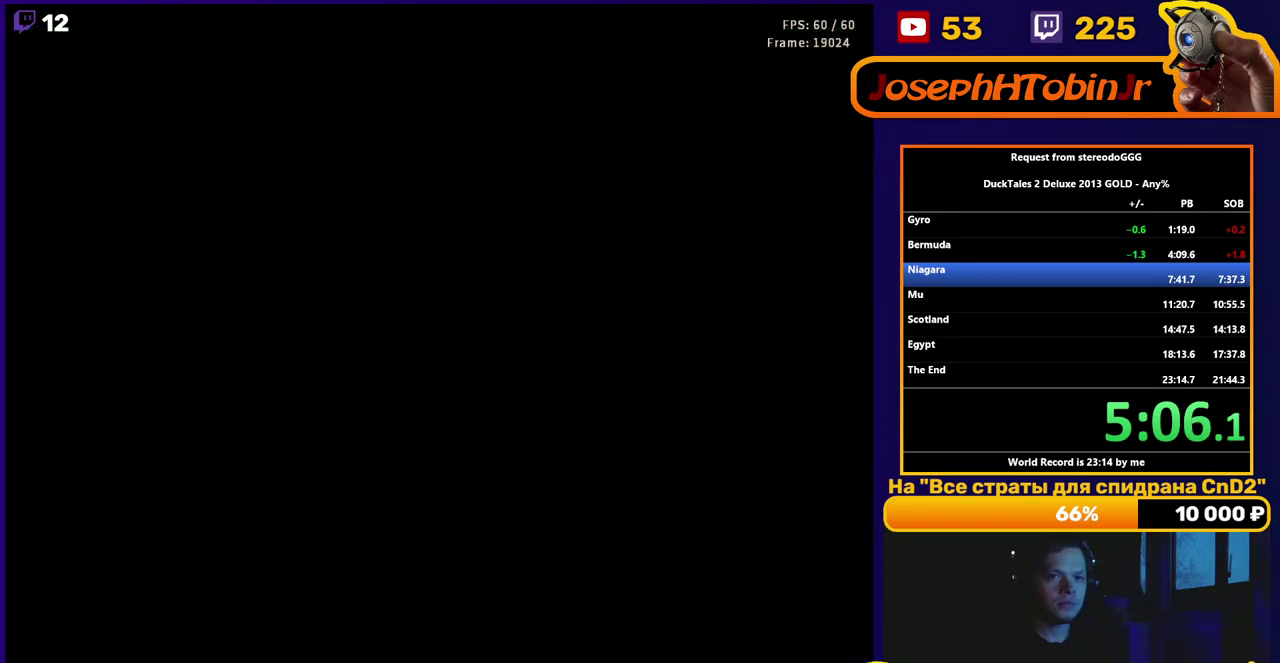
{"buttons": ["DPAD_RIGHT"], "events": []}
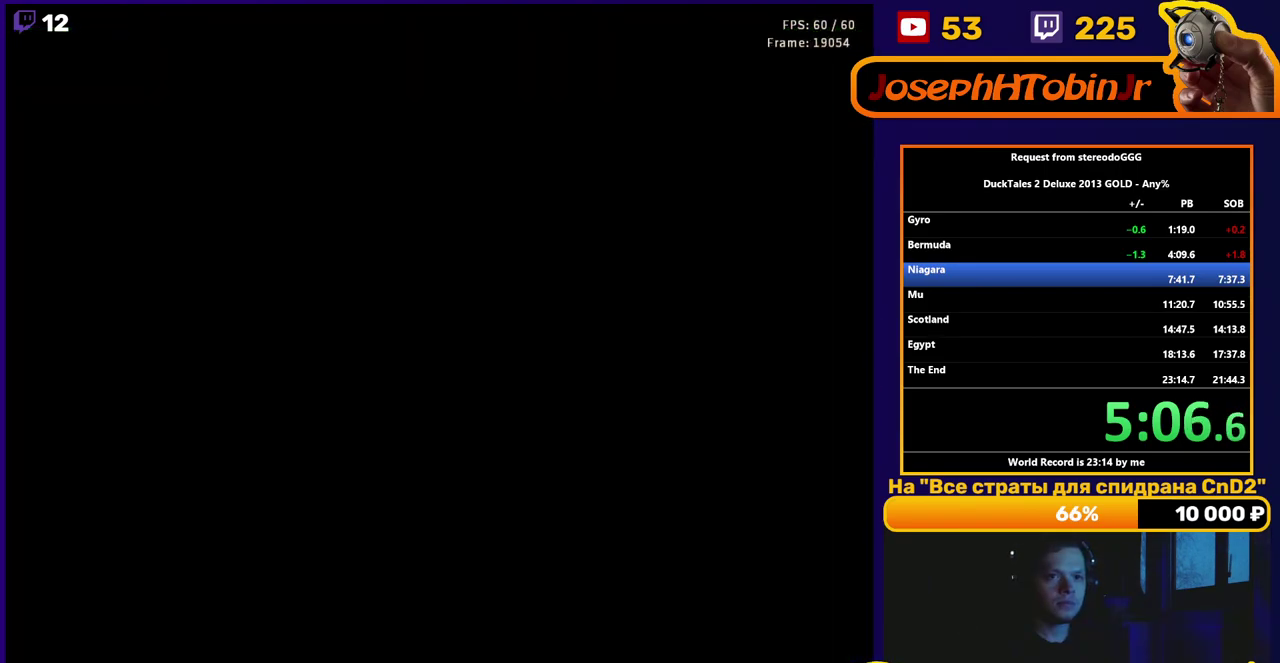
{"buttons": ["DPAD_RIGHT"], "events": []}
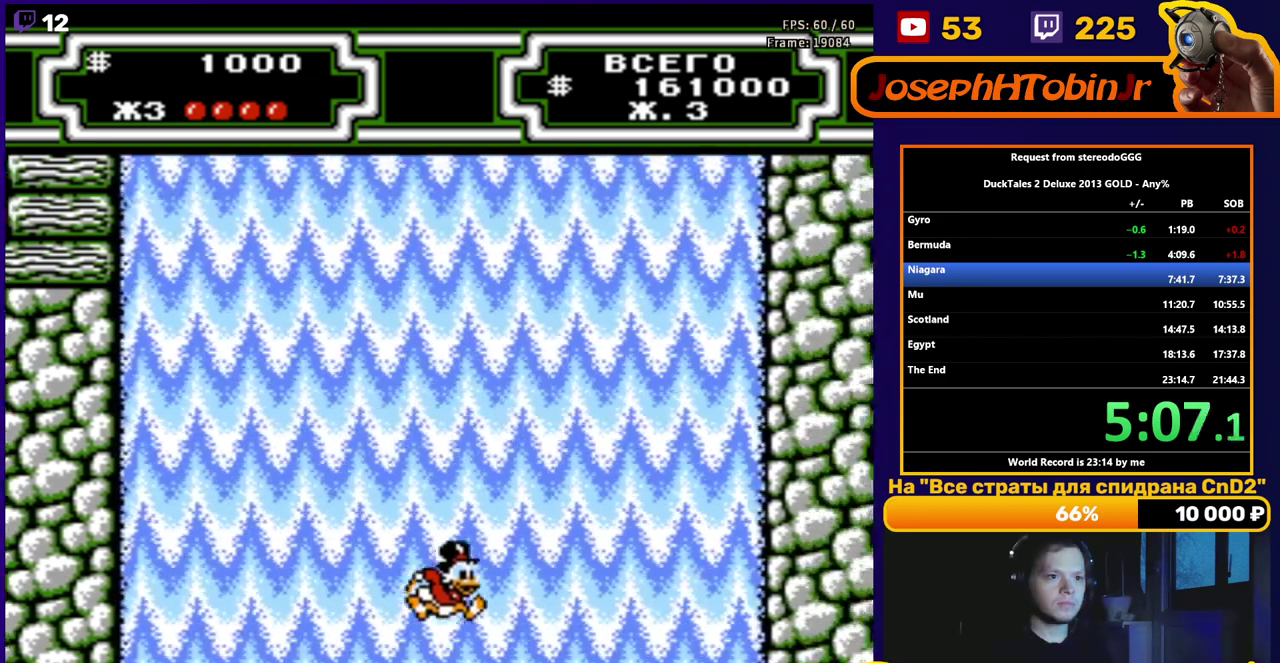
{"buttons": [], "events": [[267, "DPAD_RIGHT", "up"]]}
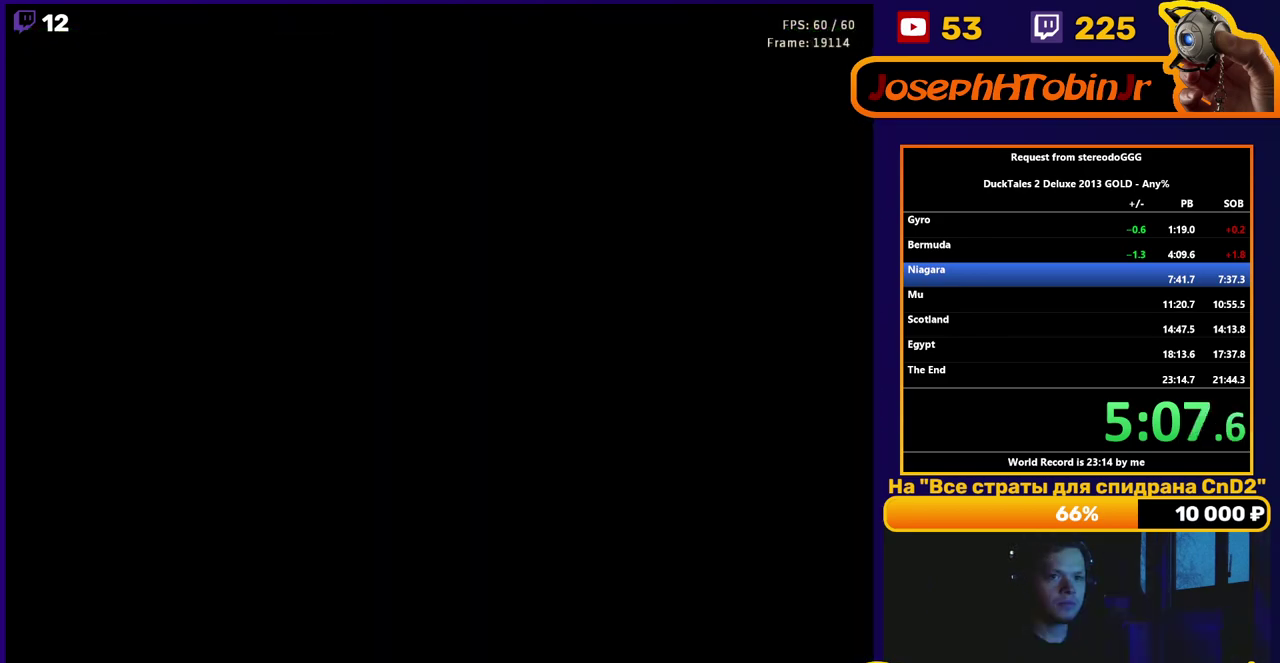
{"buttons": ["DPAD_RIGHT"], "events": [[17, "DPAD_RIGHT", "down"]]}
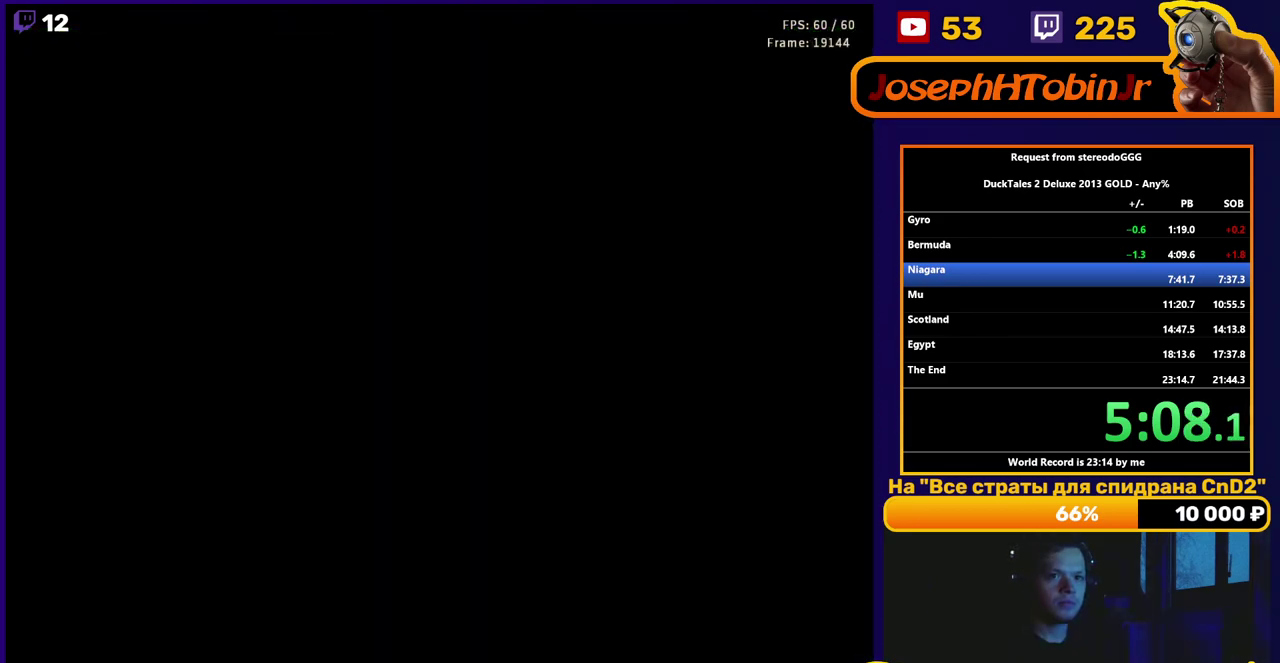
{"buttons": ["DPAD_RIGHT"], "events": []}
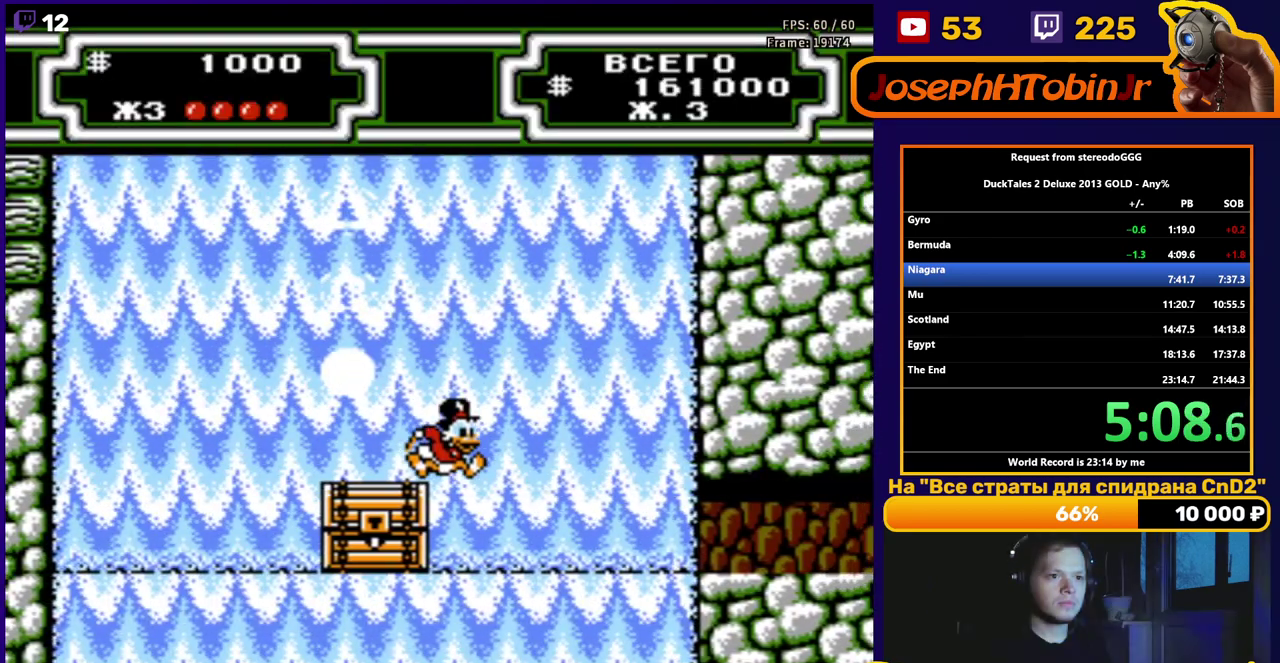
{"buttons": ["DPAD_RIGHT"], "events": []}
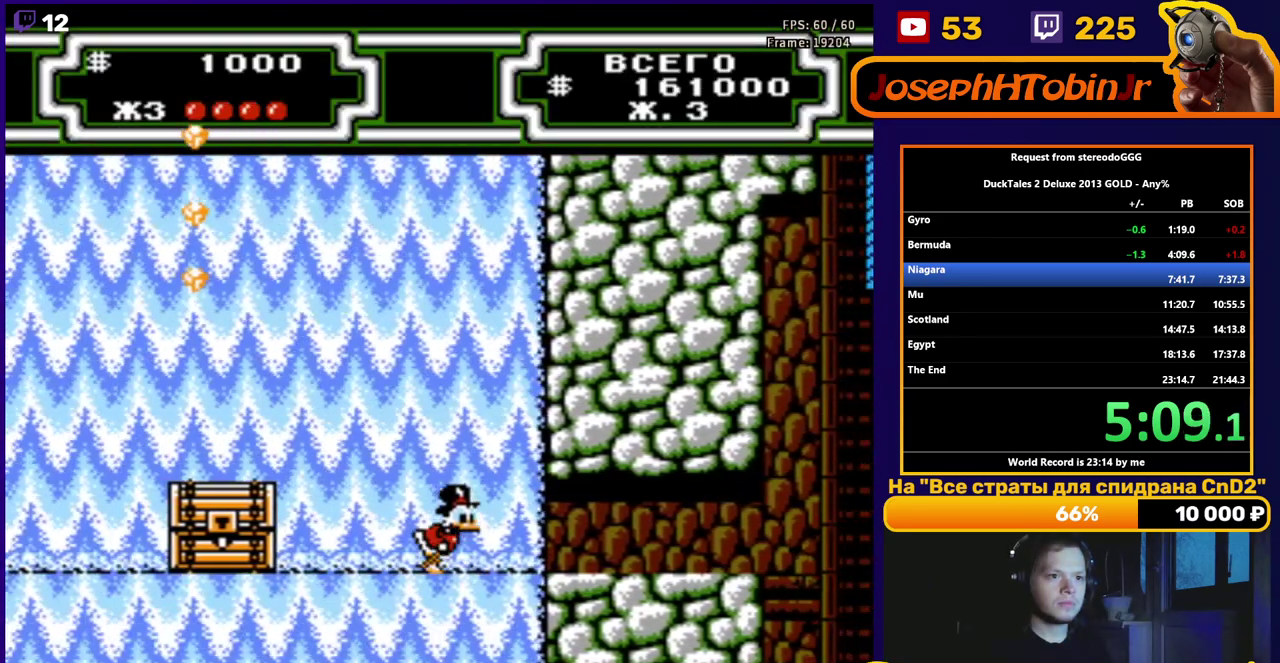
{"buttons": ["DPAD_RIGHT"], "events": []}
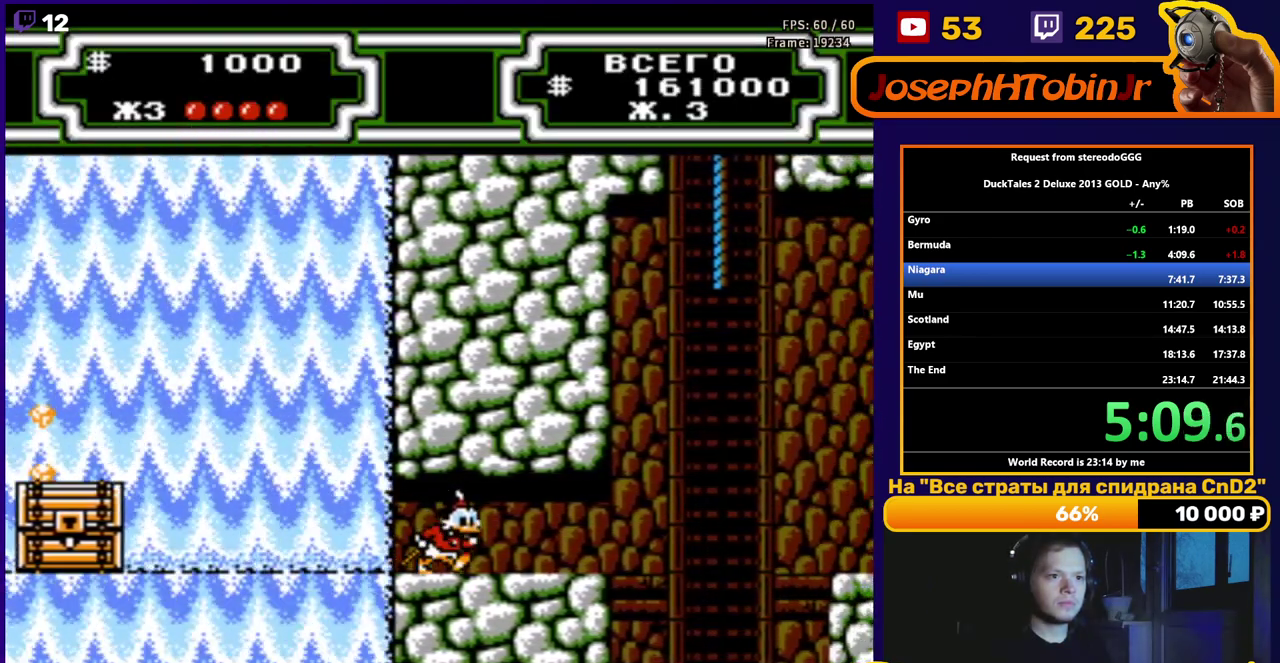
{"buttons": ["DPAD_RIGHT"], "events": []}